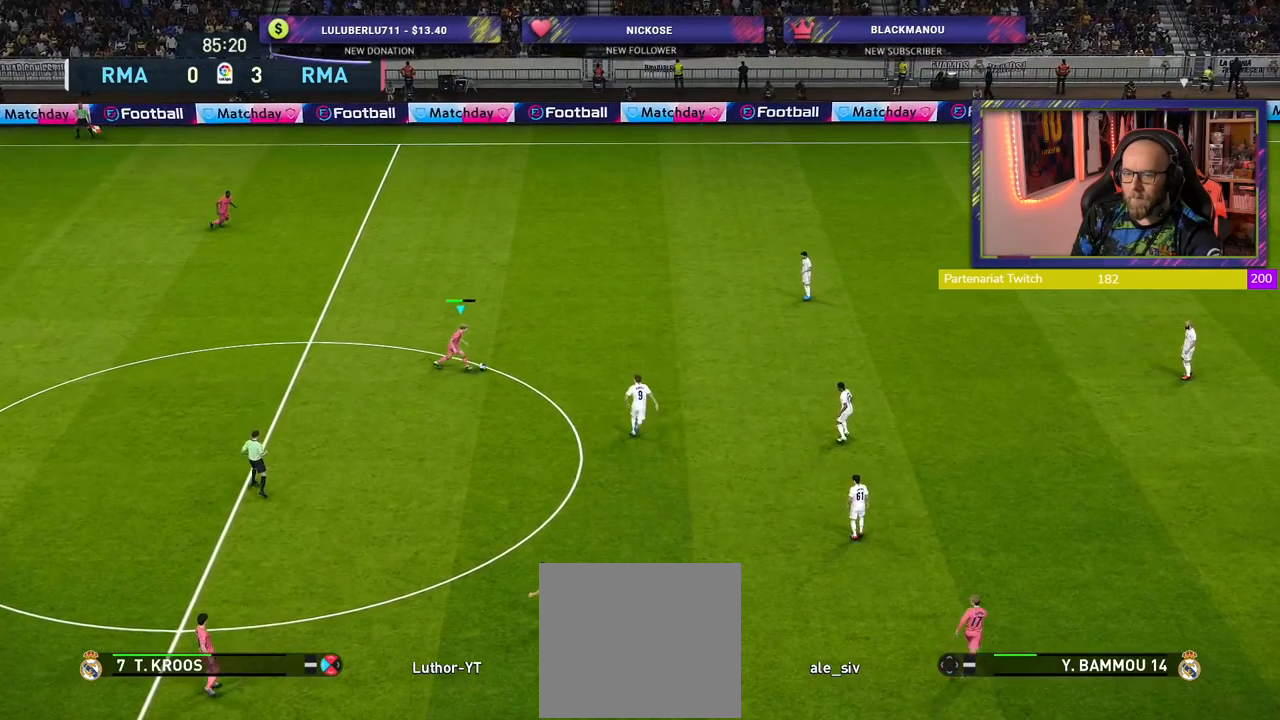
Gameplay with a controller (PlayStation layout); each line is a JSON object with the inputs held at the frame after it (dt_ms = milliseconds from this image to that frame). "events" lists button and stick changes between this image and that frame as [ms after this image, input, new state], when the widget could be followed in between.
{"dt_ms": 500, "buttons": [], "left_stick": "up", "right_stick": "center", "events": [[140, "left_stick", "up"], [340, "CROSS", "down"], [420, "CROSS", "up"]]}
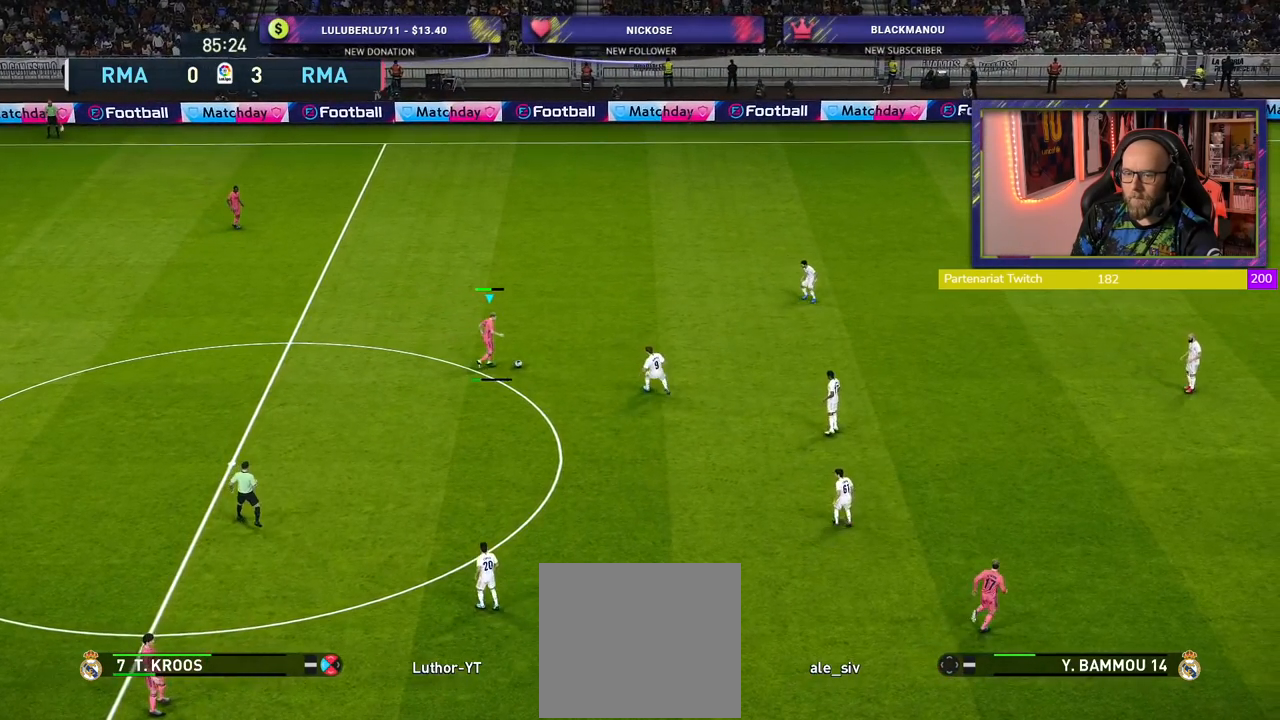
{"dt_ms": 500, "buttons": [], "left_stick": "center", "right_stick": "center", "events": [[220, "left_stick", "center"]]}
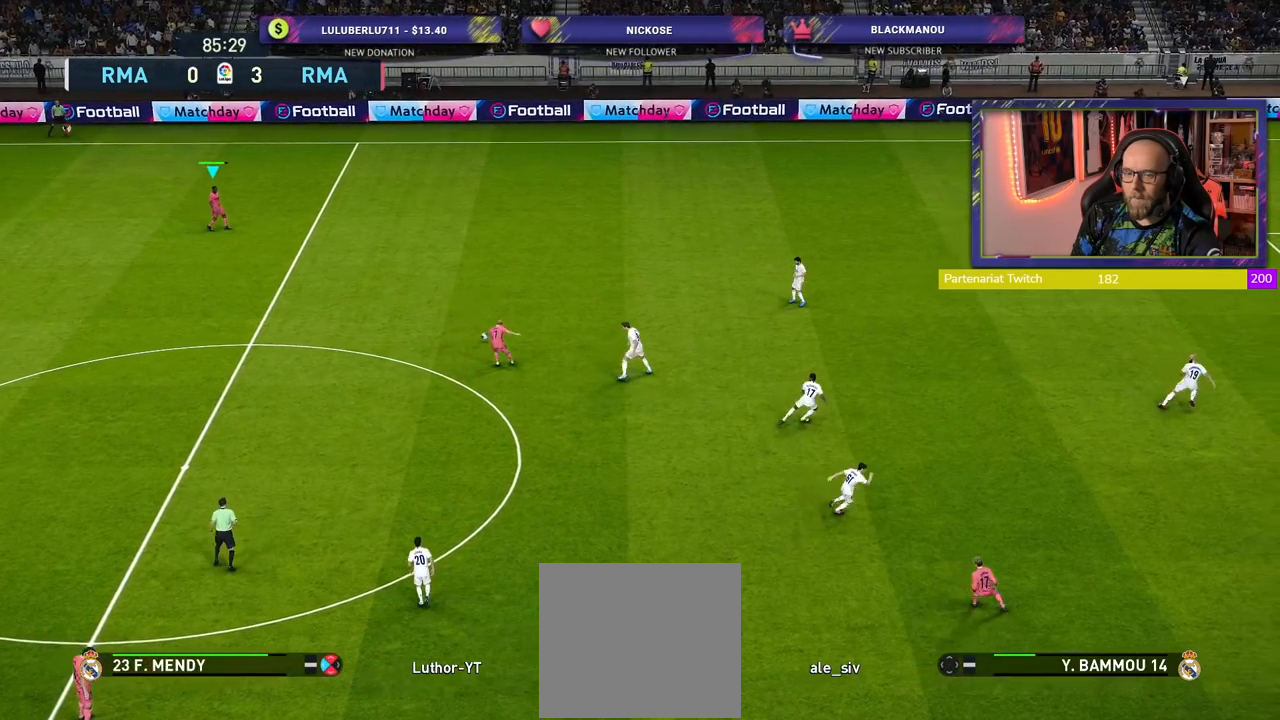
{"dt_ms": 500, "buttons": ["R2"], "left_stick": "right", "right_stick": "center", "events": [[60, "left_stick", "down-right"], [260, "R2", "down"], [300, "left_stick", "right"]]}
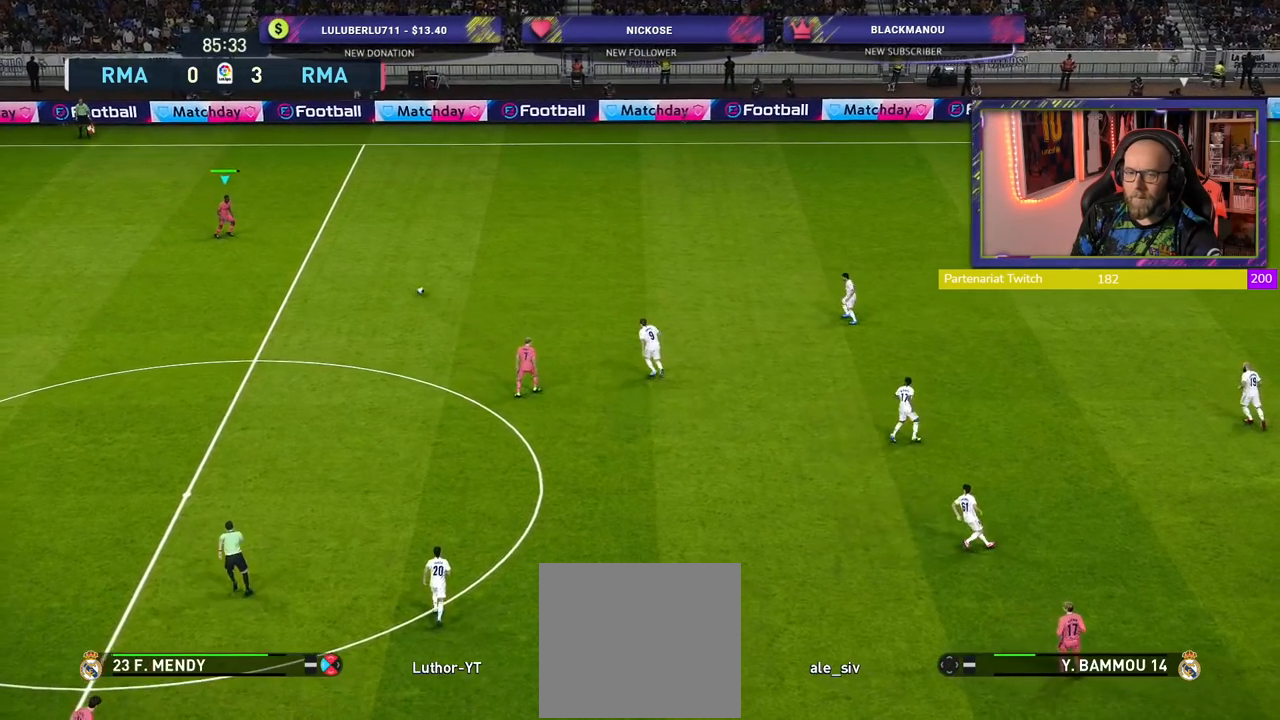
{"dt_ms": 500, "buttons": ["R2"], "left_stick": "right", "right_stick": "center", "events": []}
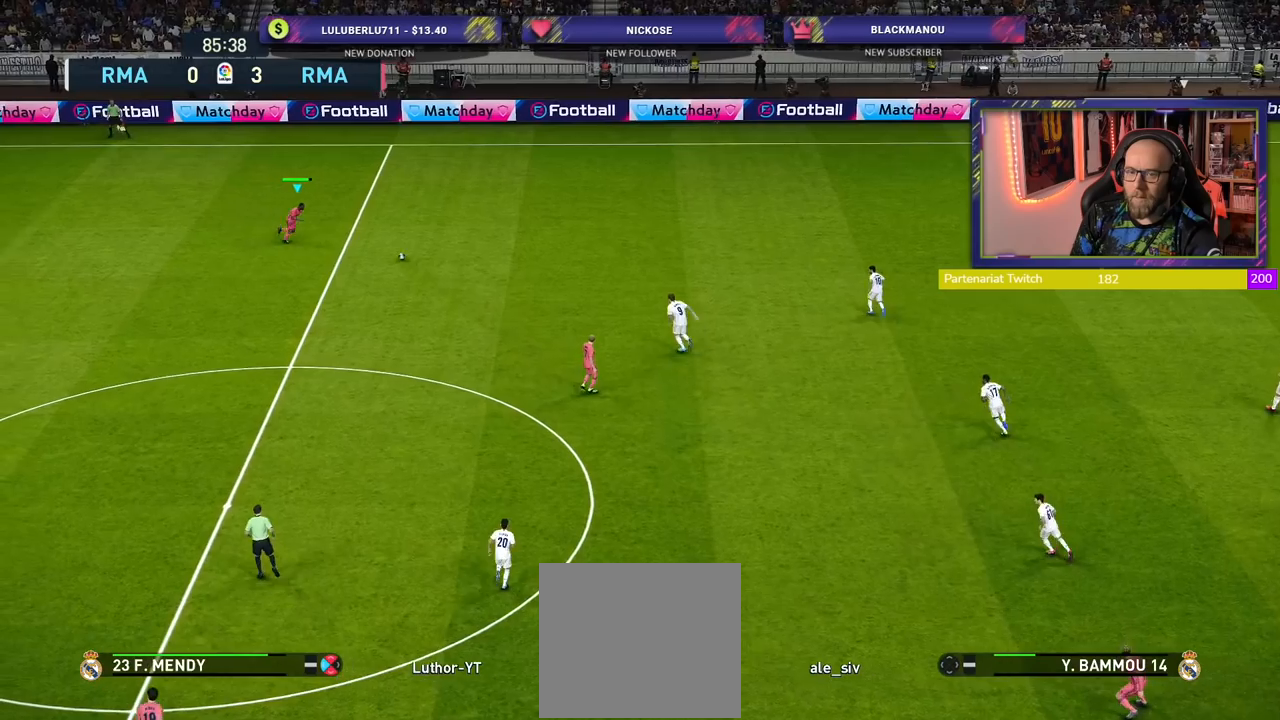
{"dt_ms": 500, "buttons": ["R2"], "left_stick": "right", "right_stick": "center", "events": []}
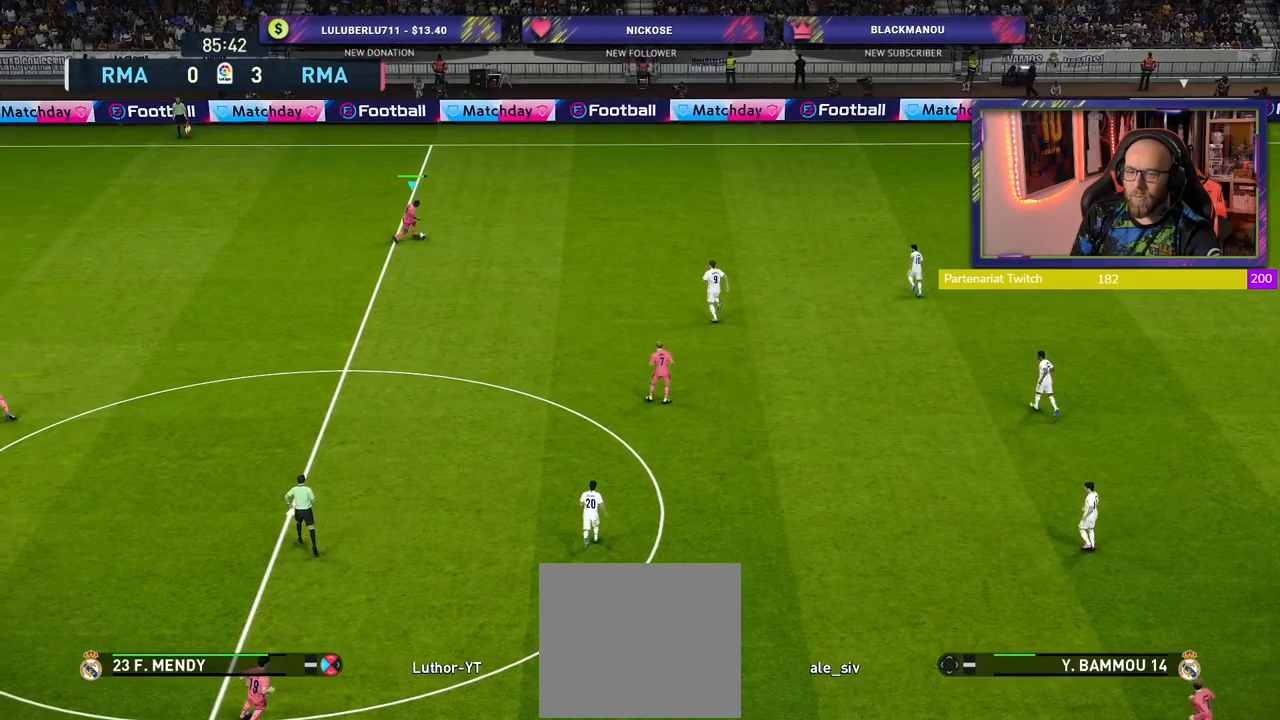
{"dt_ms": 500, "buttons": ["R2"], "left_stick": "right", "right_stick": "center", "events": [[40, "CROSS", "down"], [260, "CROSS", "up"]]}
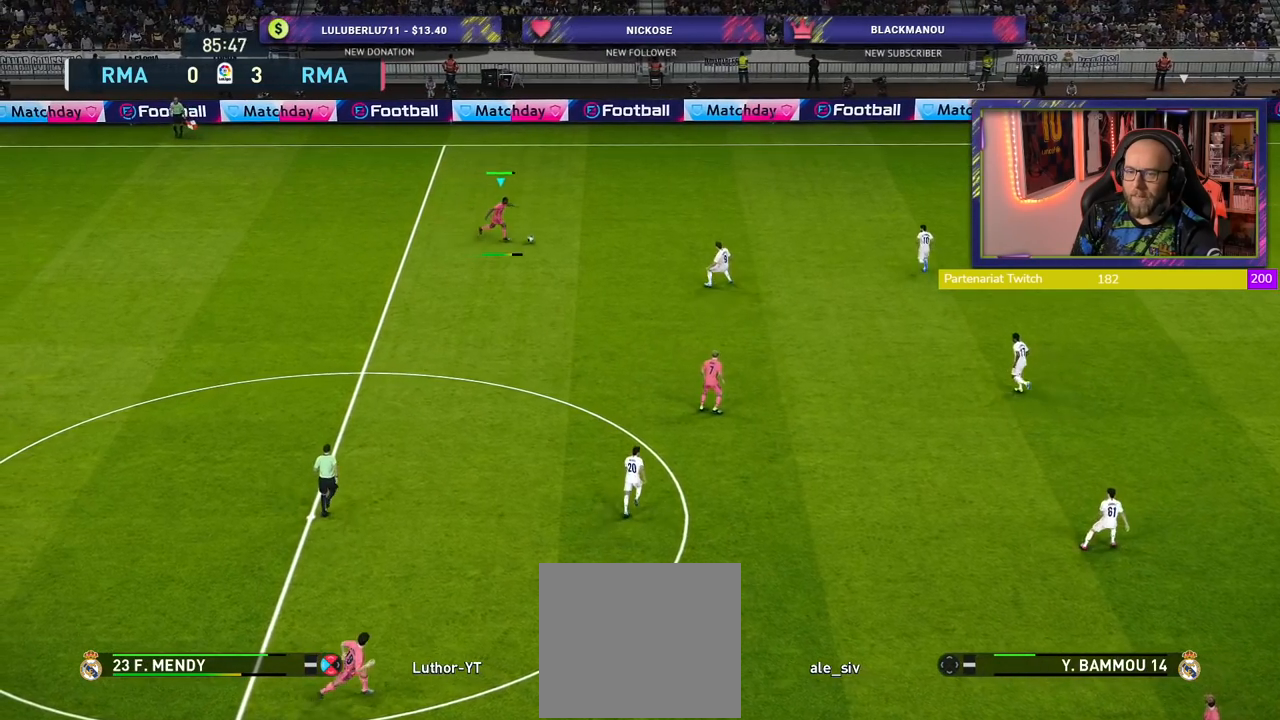
{"dt_ms": 500, "buttons": [], "left_stick": "center", "right_stick": "center", "events": [[80, "left_stick", "center"], [180, "R2", "up"]]}
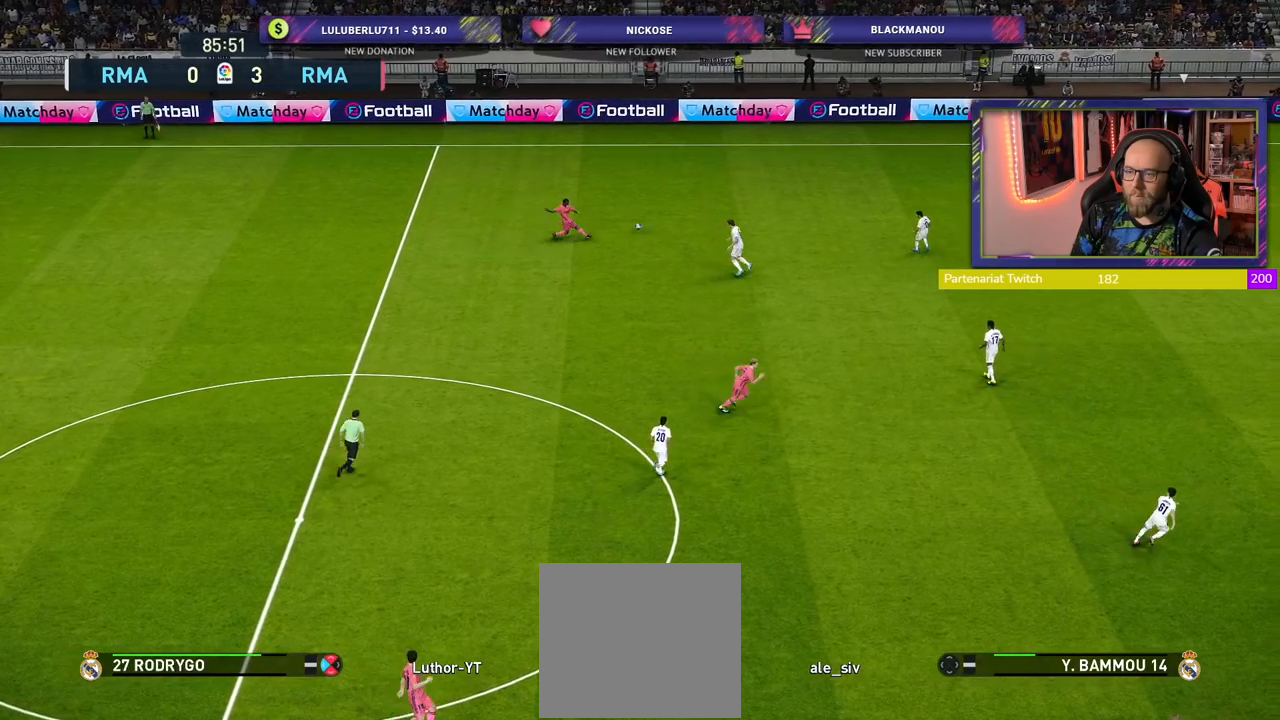
{"dt_ms": 500, "buttons": [], "left_stick": "down", "right_stick": "center", "events": [[400, "left_stick", "down"]]}
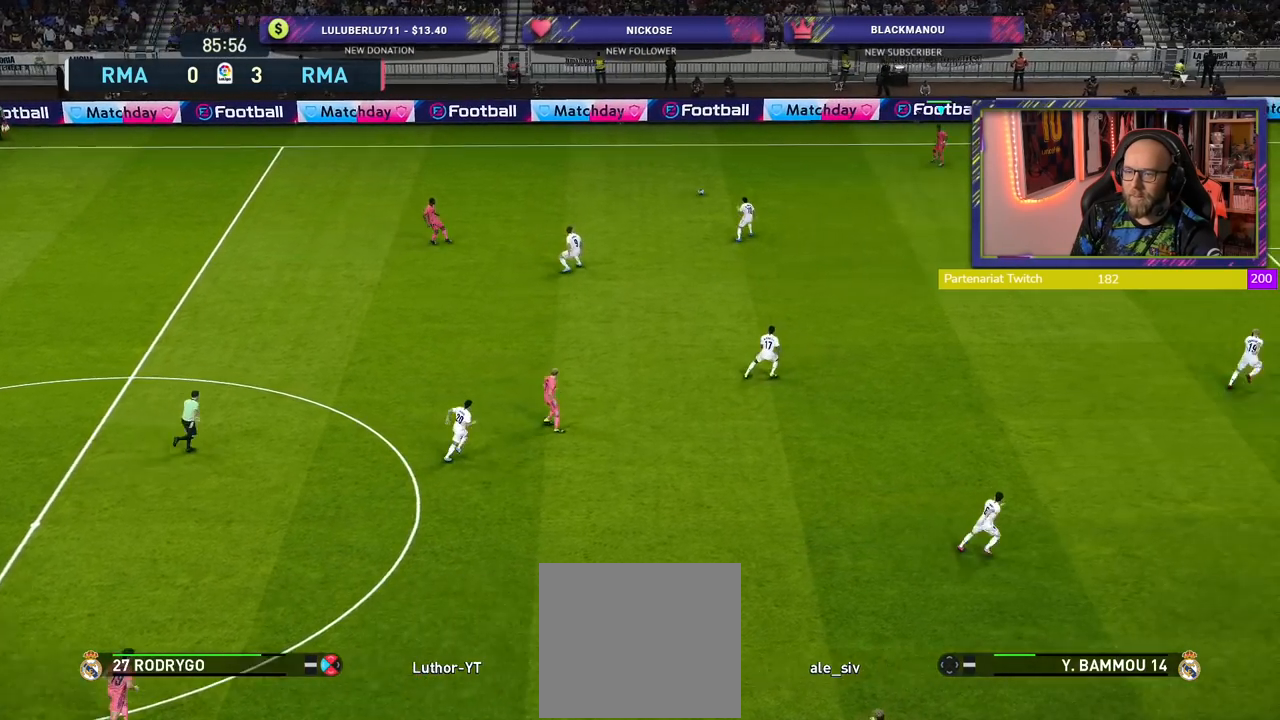
{"dt_ms": 500, "buttons": [], "left_stick": "down", "right_stick": "center", "events": []}
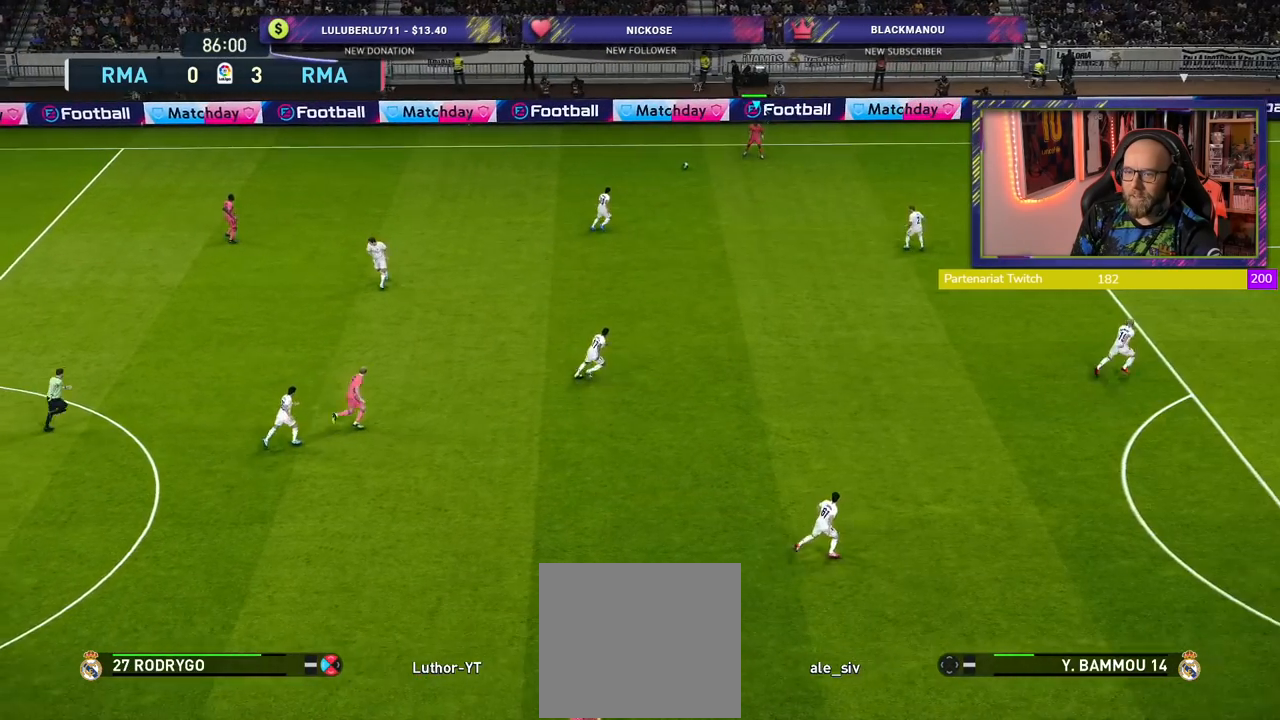
{"dt_ms": 500, "buttons": [], "left_stick": "down", "right_stick": "center", "events": []}
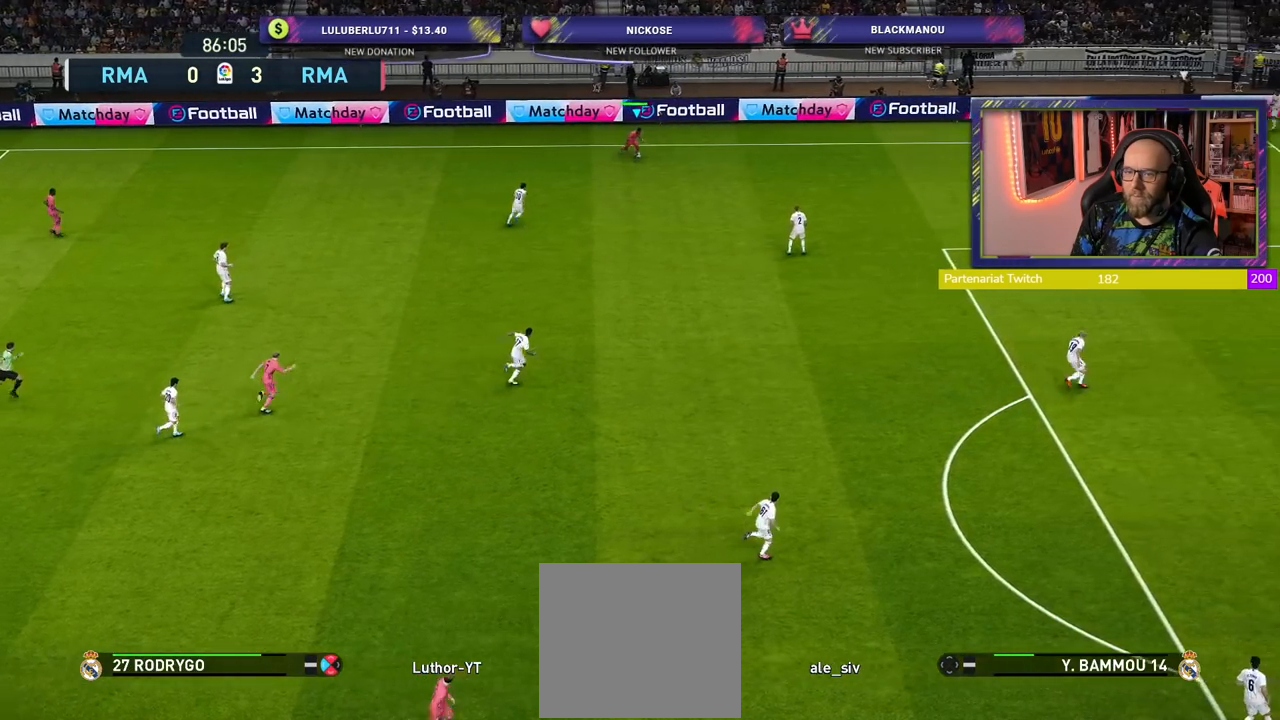
{"dt_ms": 500, "buttons": ["CROSS"], "left_stick": "down-left", "right_stick": "center", "events": [[60, "left_stick", "down-left"], [500, "CROSS", "down"]]}
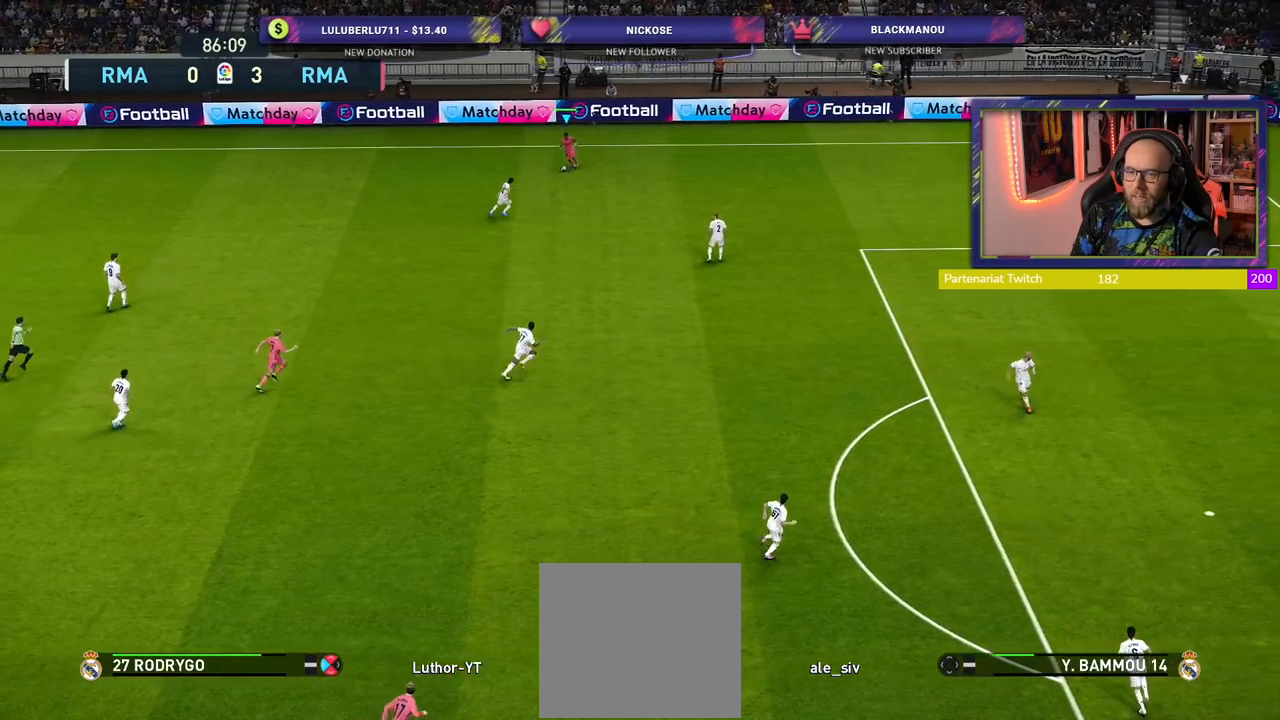
{"dt_ms": 500, "buttons": [], "left_stick": "center", "right_stick": "center", "events": [[160, "CROSS", "up"], [440, "left_stick", "center"]]}
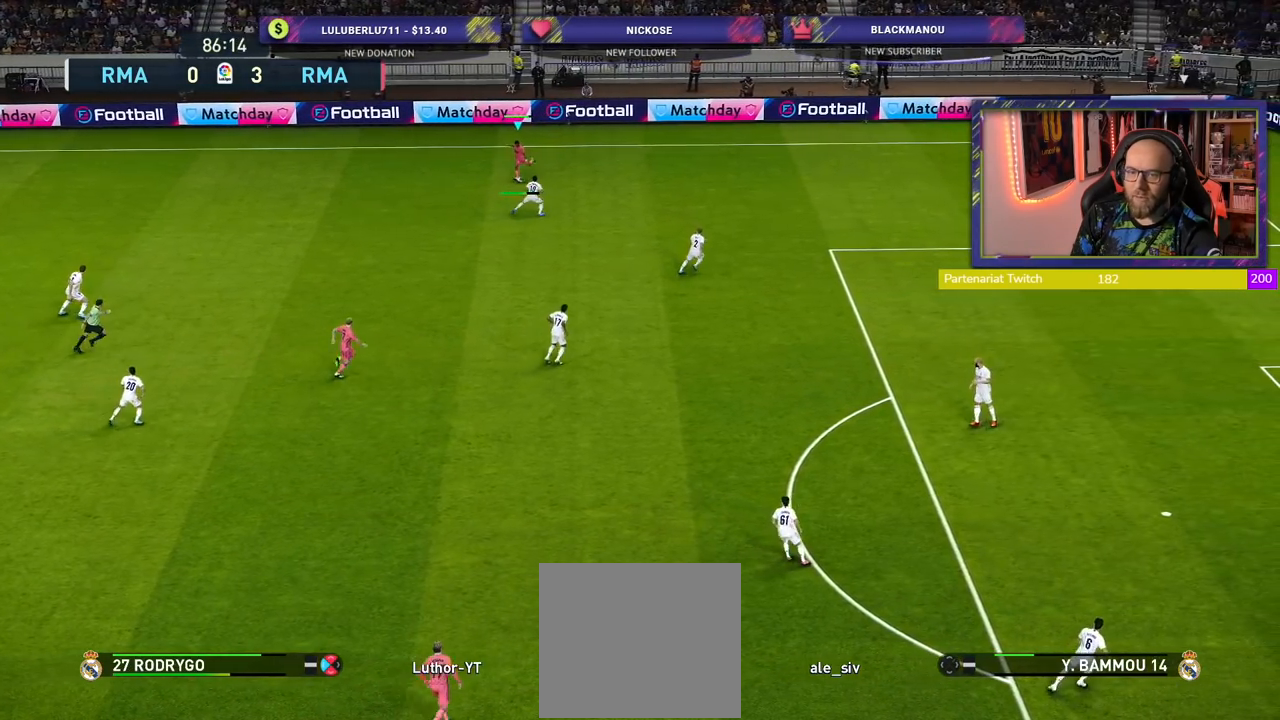
{"dt_ms": 500, "buttons": [], "left_stick": "center", "right_stick": "center", "events": []}
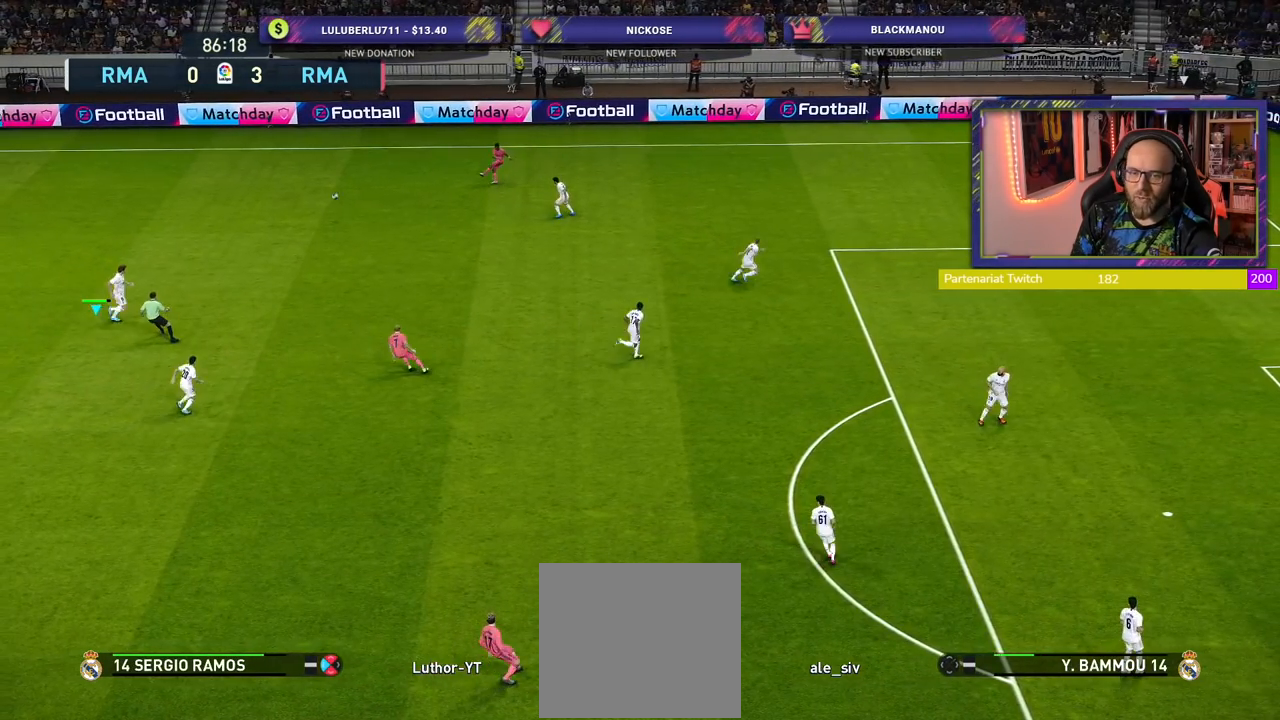
{"dt_ms": 500, "buttons": [], "left_stick": "center", "right_stick": "center", "events": []}
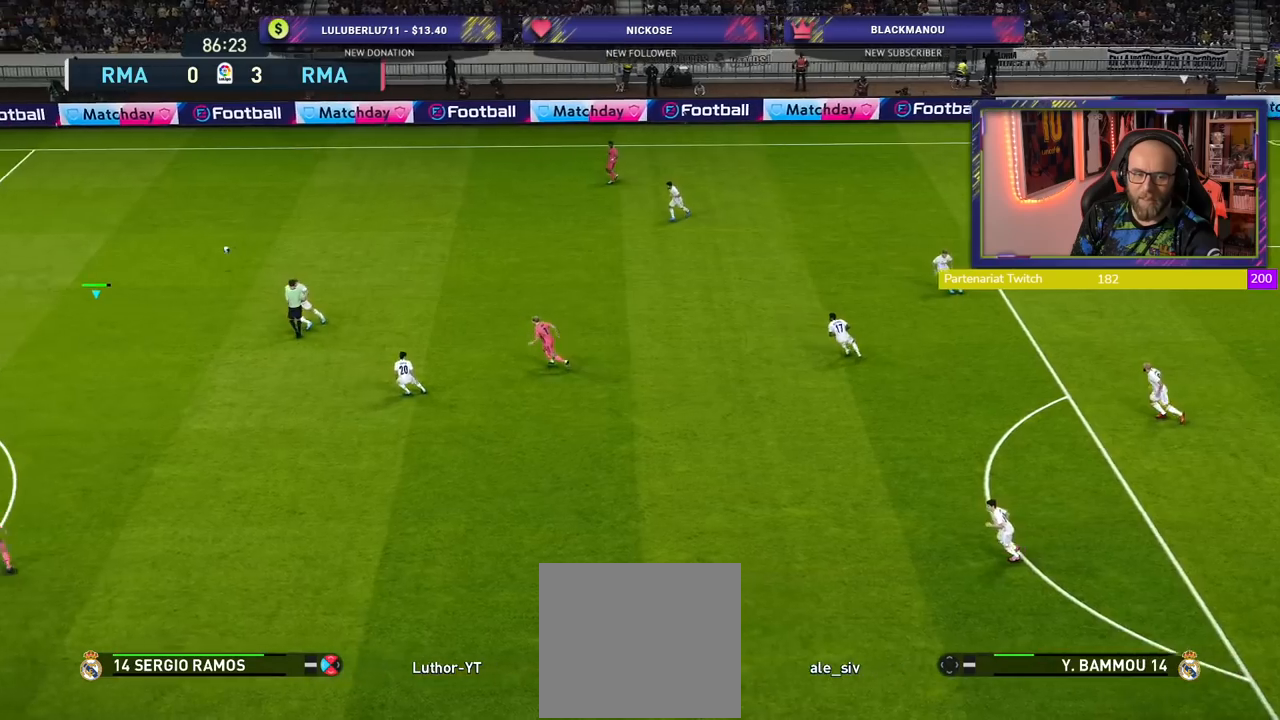
{"dt_ms": 500, "buttons": [], "left_stick": "down-right", "right_stick": "center", "events": [[60, "left_stick", "down-right"]]}
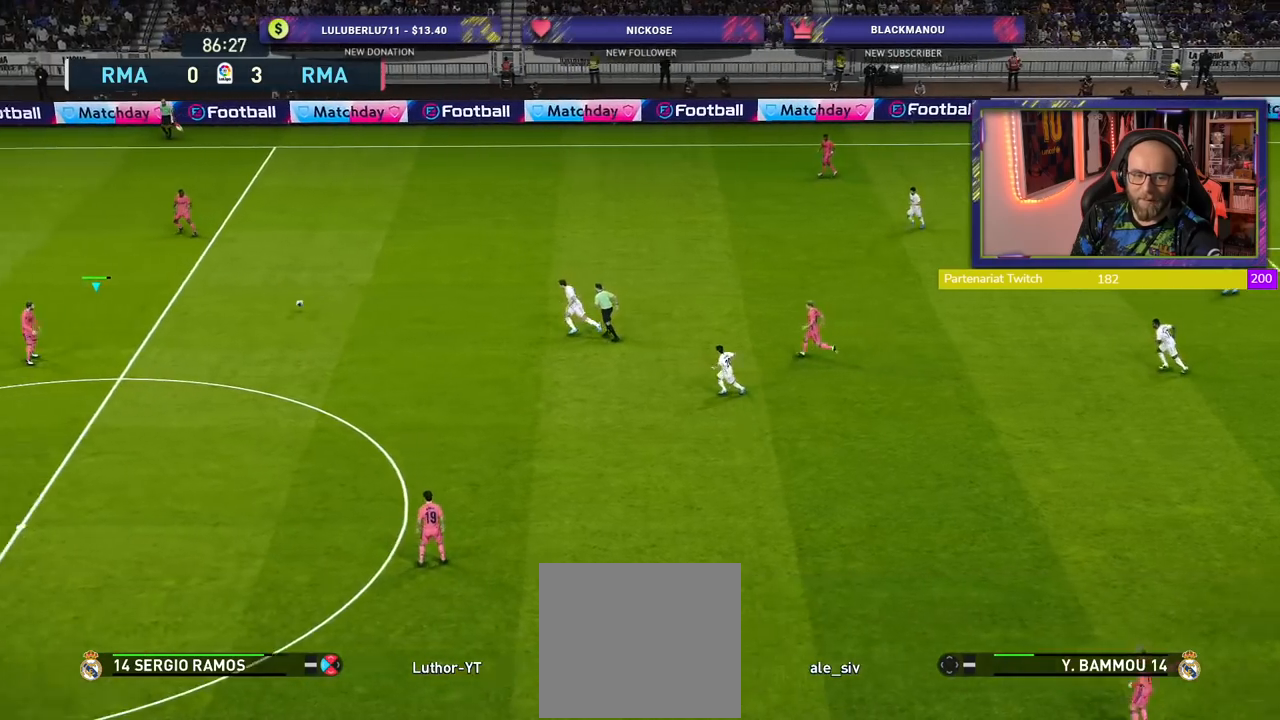
{"dt_ms": 500, "buttons": [], "left_stick": "down-right", "right_stick": "center", "events": []}
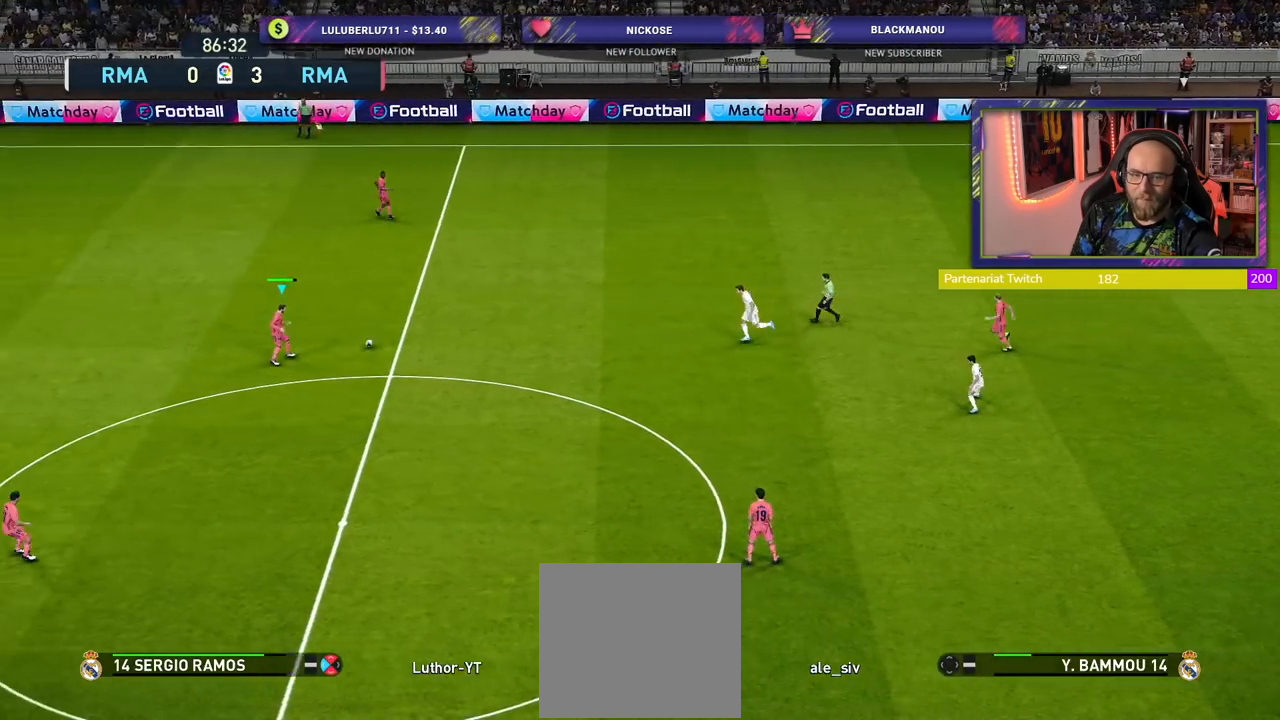
{"dt_ms": 500, "buttons": ["R1"], "left_stick": "center", "right_stick": "center", "events": [[120, "R1", "down"], [440, "left_stick", "center"]]}
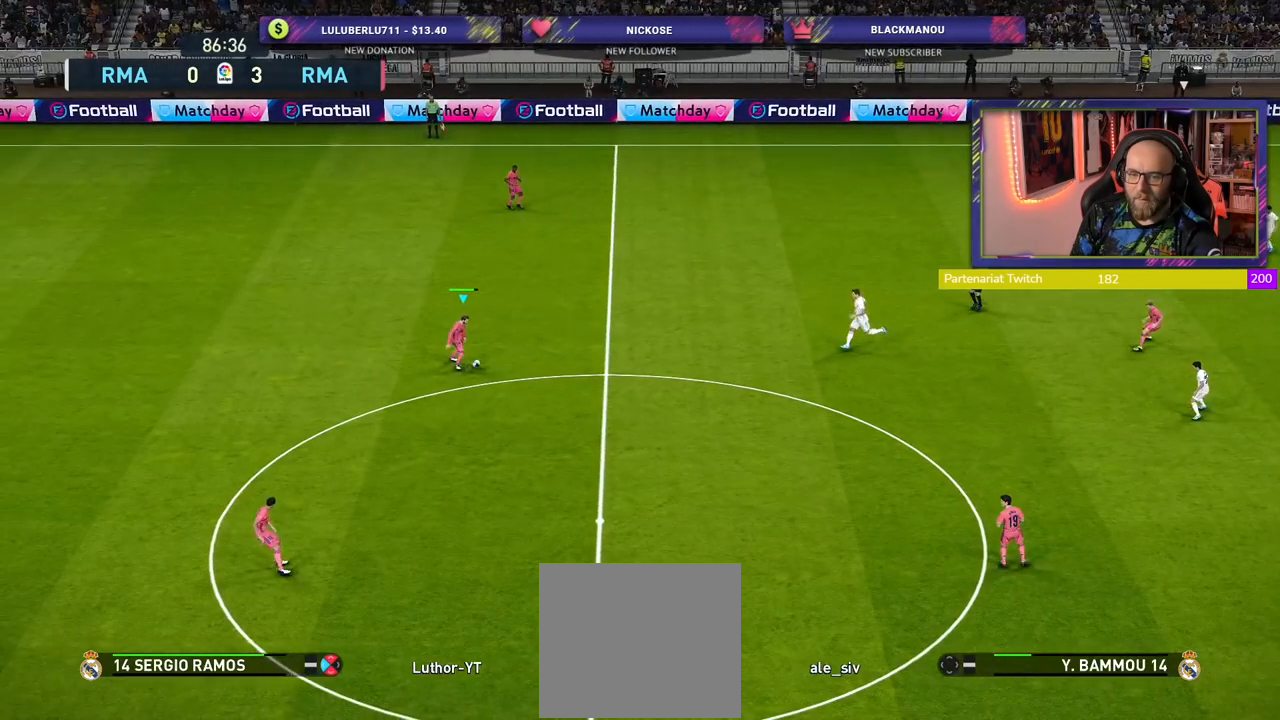
{"dt_ms": 500, "buttons": [], "left_stick": "down-right", "right_stick": "center", "events": [[120, "right_stick", "down-left"], [140, "R1", "up"], [280, "right_stick", "center"], [300, "left_stick", "down-right"]]}
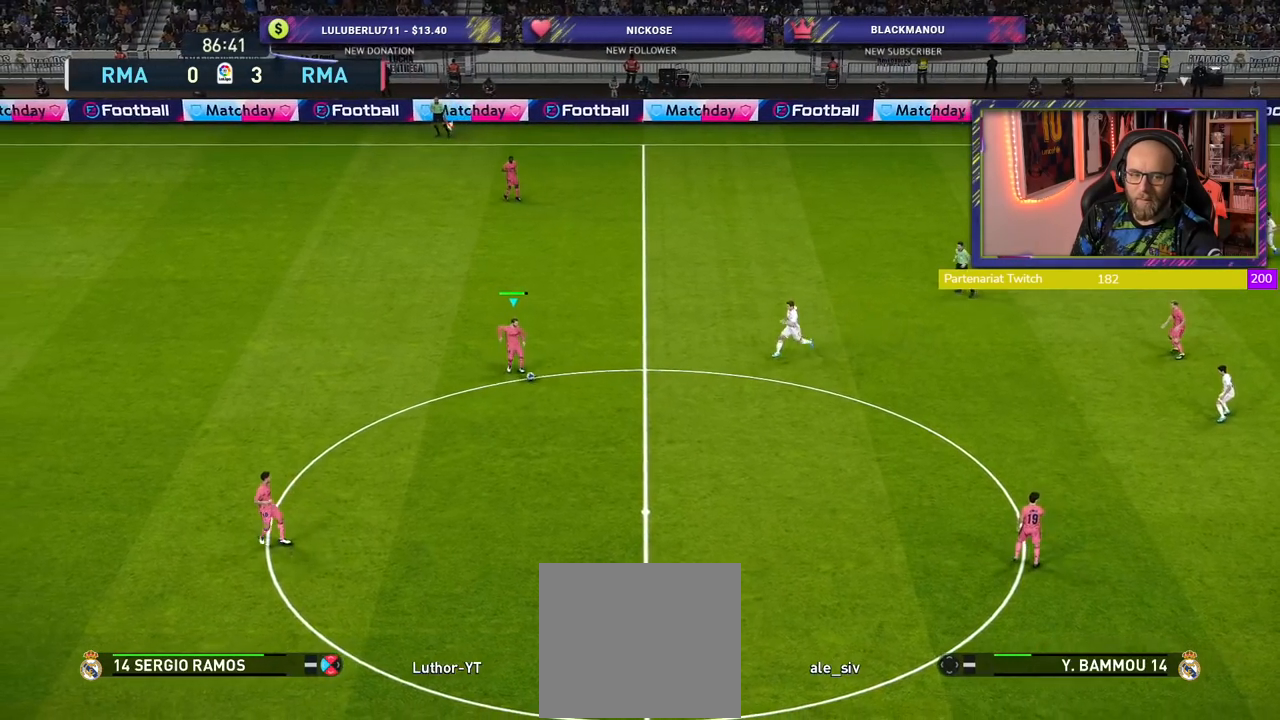
{"dt_ms": 500, "buttons": ["CROSS"], "left_stick": "down-right", "right_stick": "center", "events": [[400, "CROSS", "down"]]}
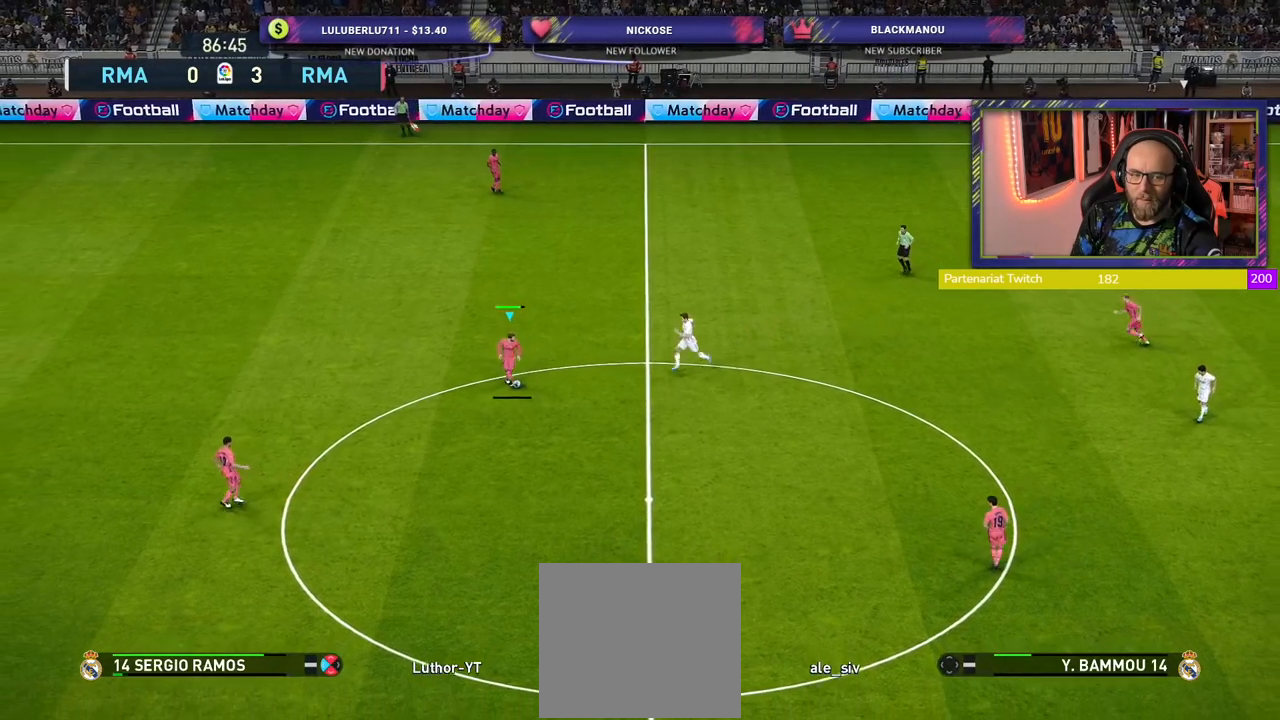
{"dt_ms": 500, "buttons": [], "left_stick": "center", "right_stick": "center", "events": [[40, "CROSS", "up"], [440, "left_stick", "center"]]}
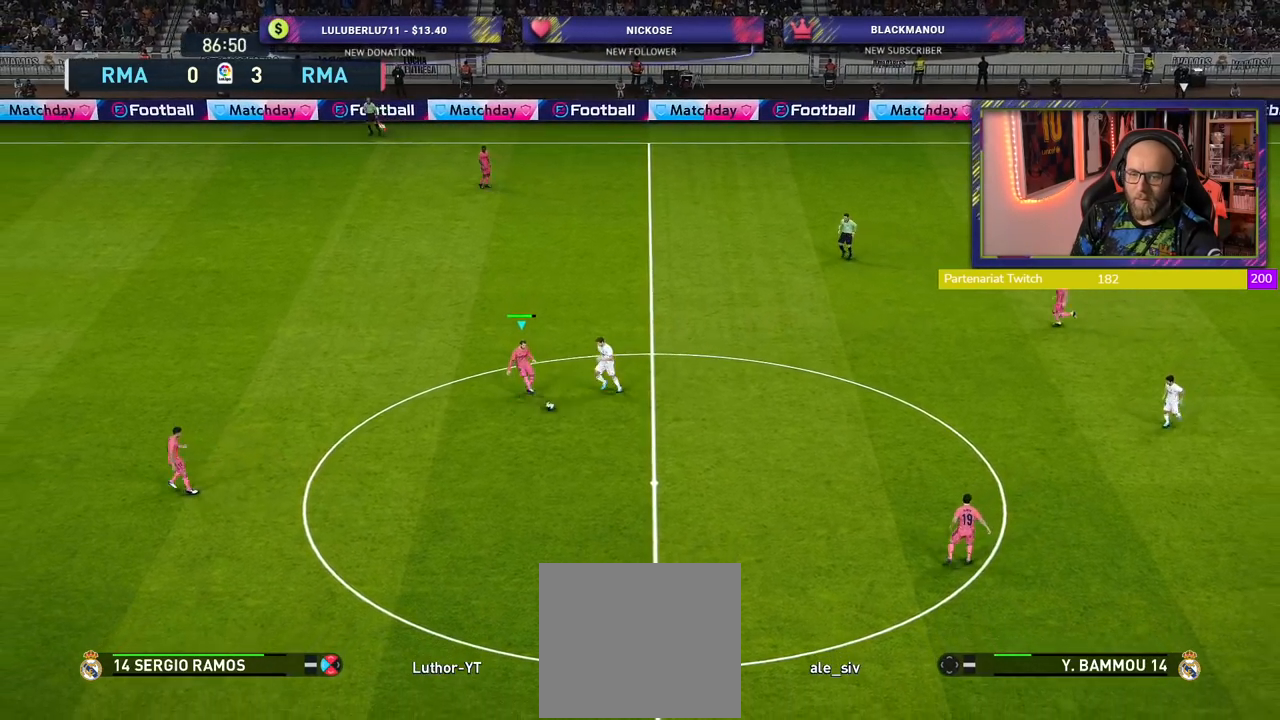
{"dt_ms": 500, "buttons": [], "left_stick": "right", "right_stick": "center", "events": [[460, "left_stick", "right"]]}
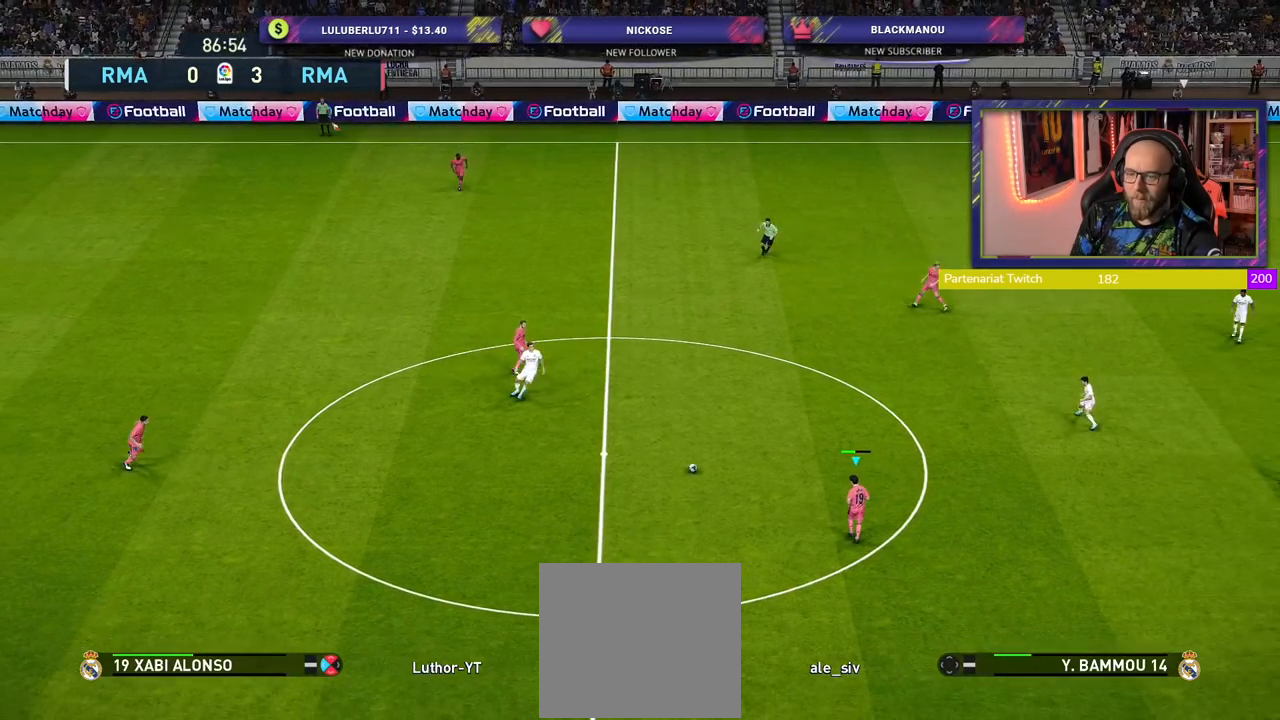
{"dt_ms": 500, "buttons": [], "left_stick": "right", "right_stick": "center", "events": []}
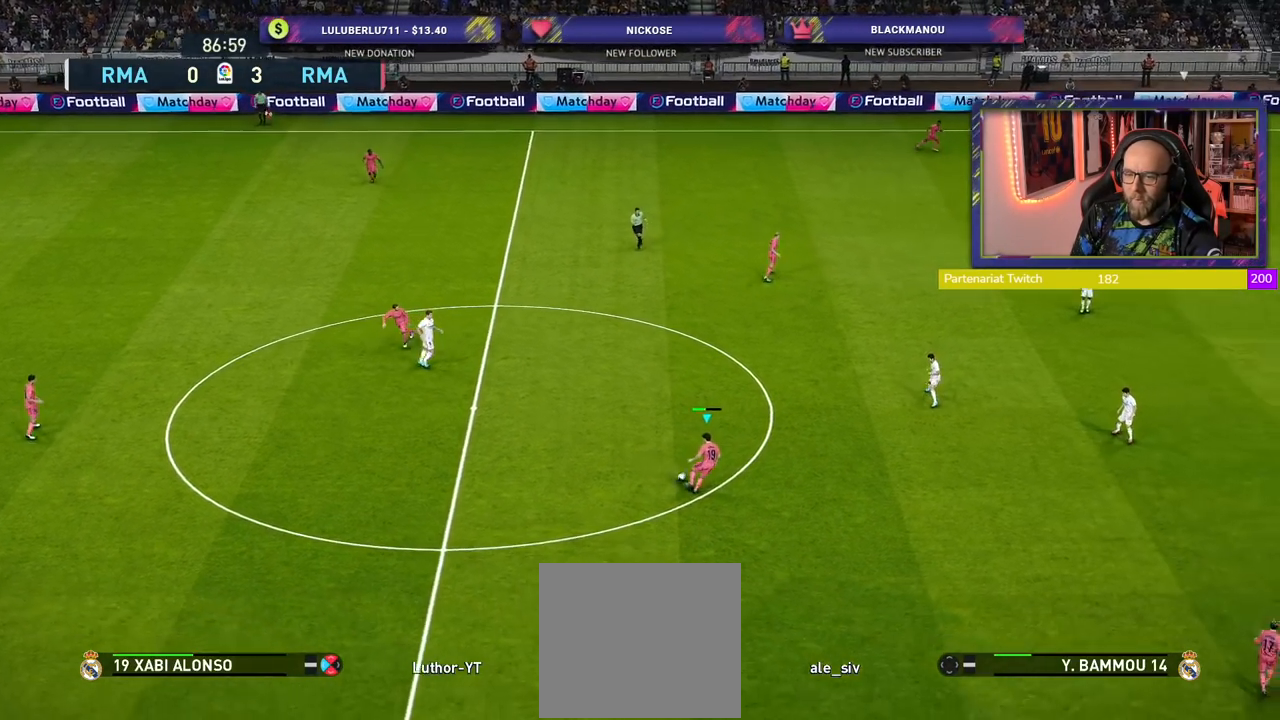
{"dt_ms": 500, "buttons": [], "left_stick": "down-right", "right_stick": "center", "events": [[240, "left_stick", "center"], [280, "right_stick", "down"], [400, "left_stick", "down-right"], [480, "right_stick", "center"]]}
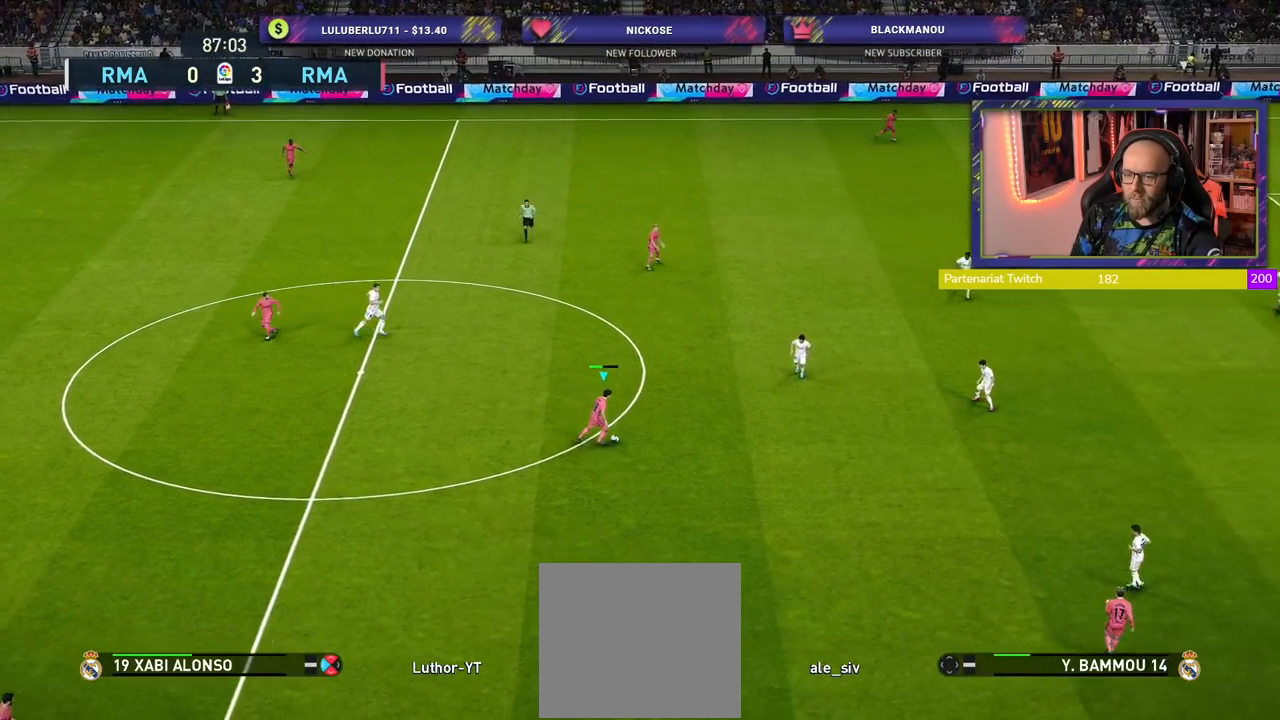
{"dt_ms": 500, "buttons": [], "left_stick": "down-right", "right_stick": "center", "events": []}
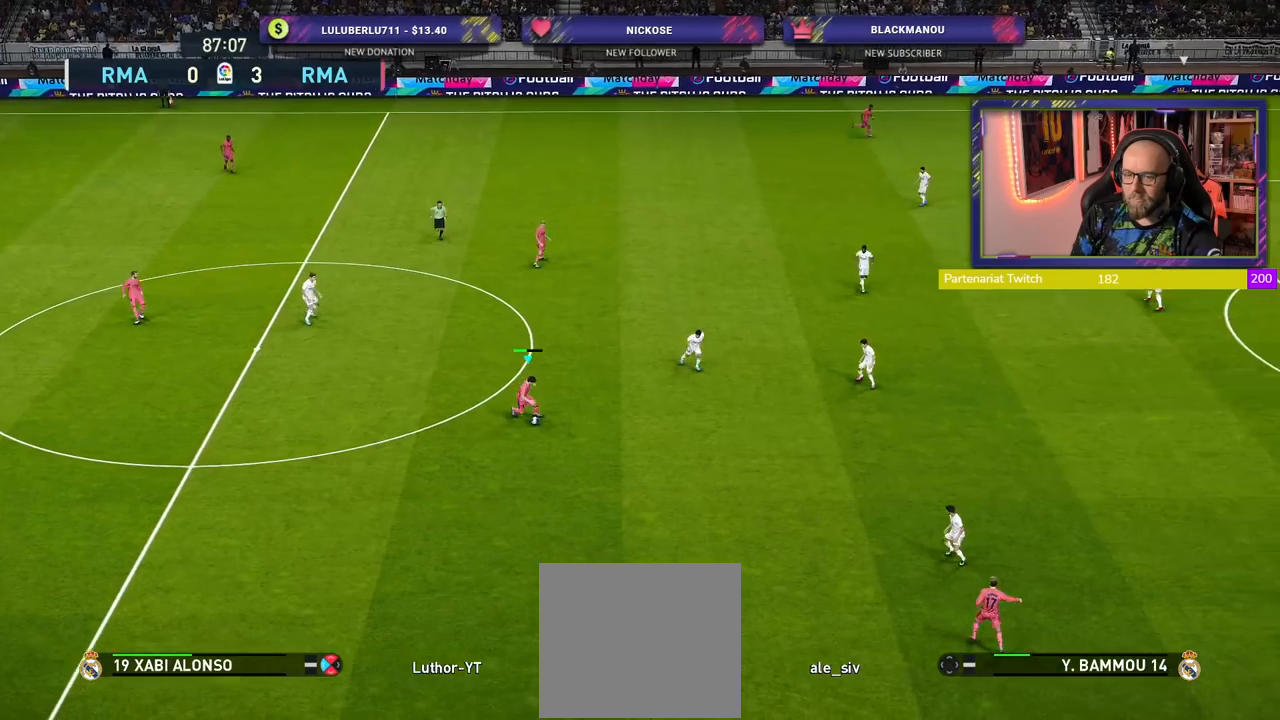
{"dt_ms": 500, "buttons": [], "left_stick": "down-right", "right_stick": "center", "events": []}
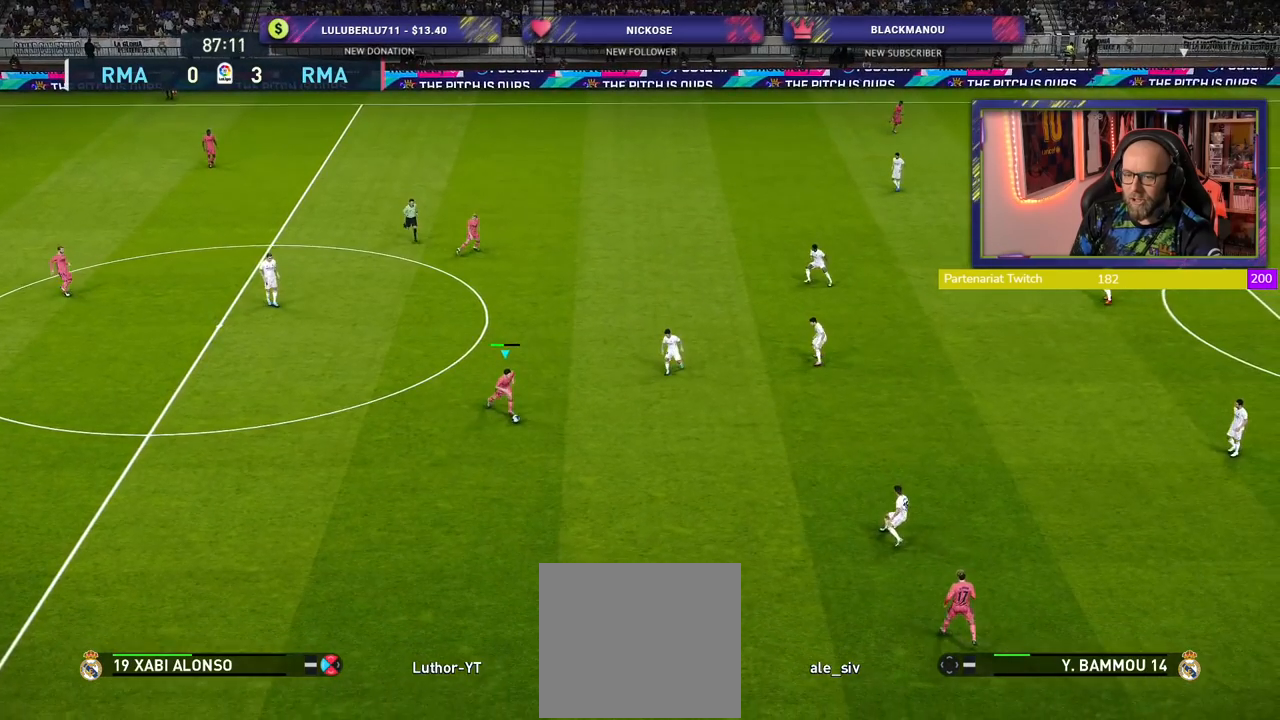
{"dt_ms": 500, "buttons": [], "left_stick": "down-right", "right_stick": "center"}
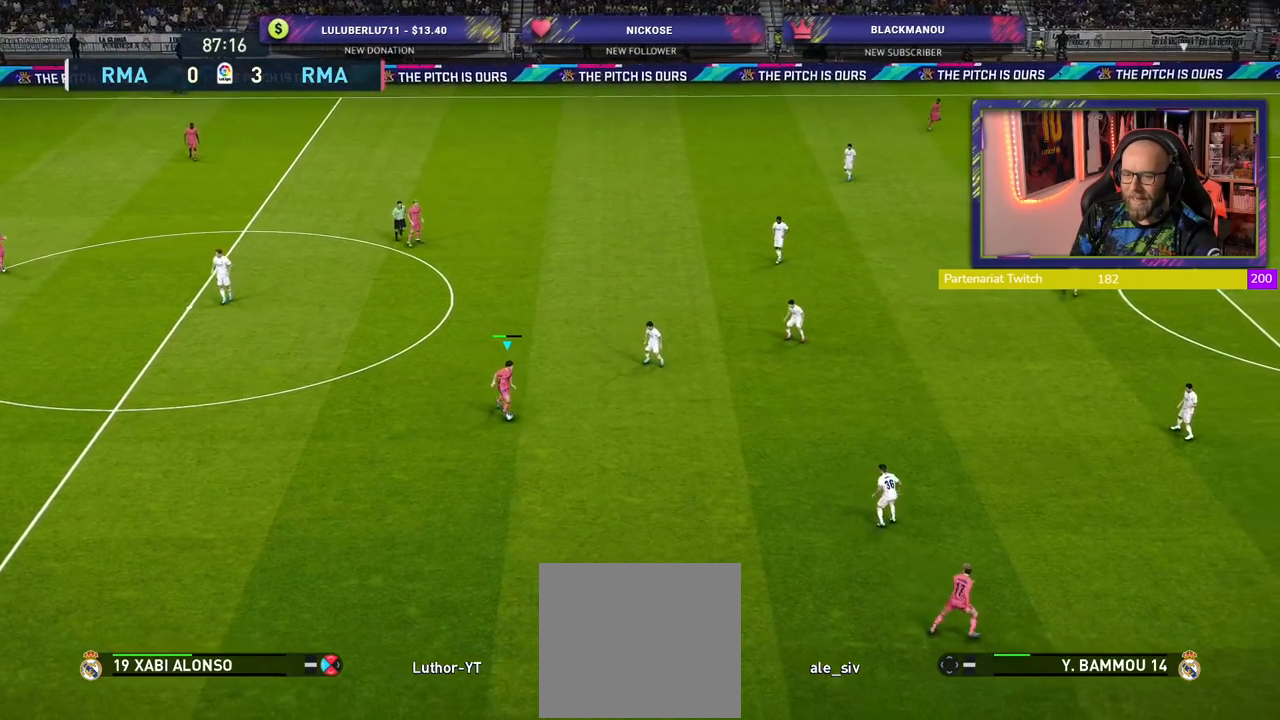
{"dt_ms": 500, "buttons": [], "left_stick": "down-right", "right_stick": "center", "events": []}
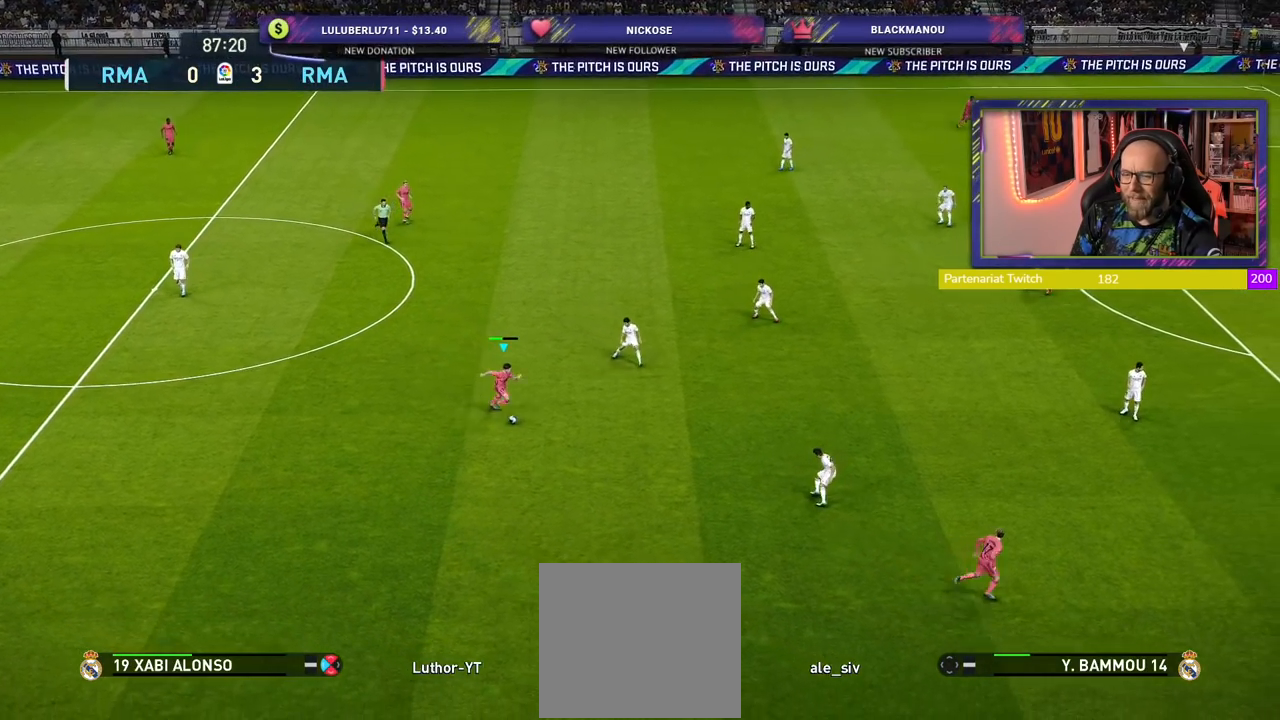
{"dt_ms": 1000, "buttons": [], "left_stick": "center", "right_stick": "center"}
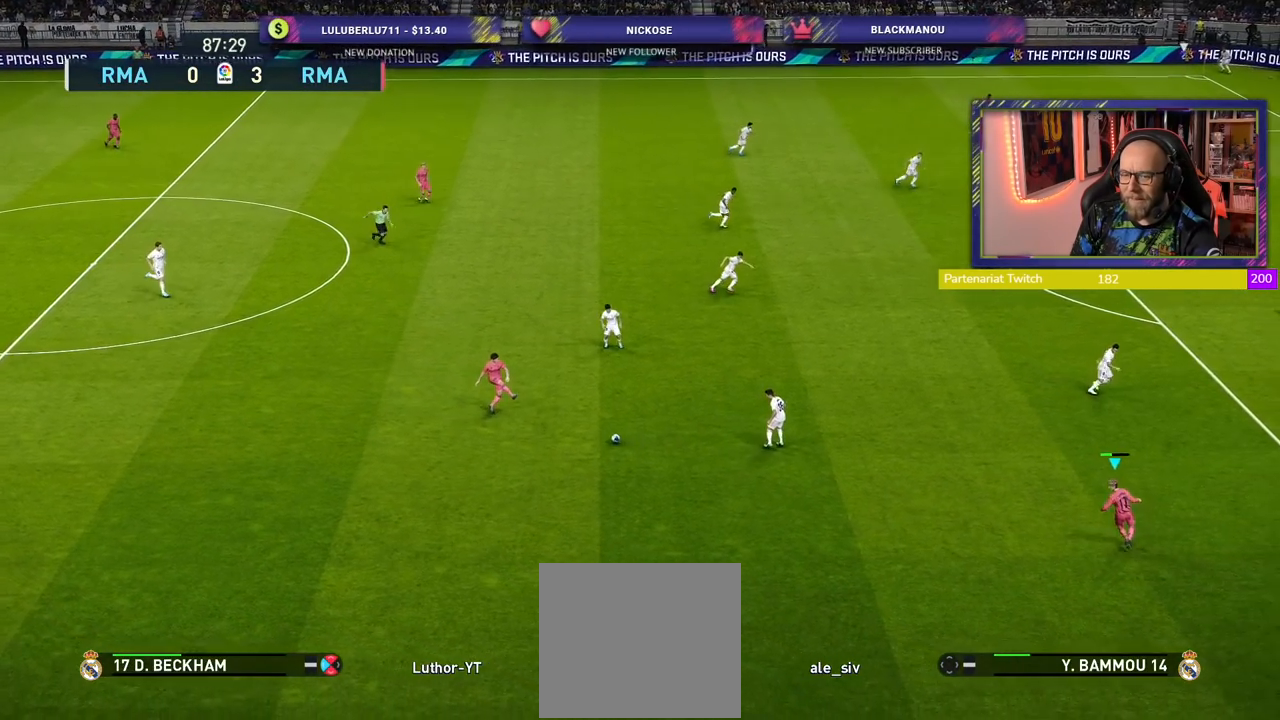
{"dt_ms": 500, "buttons": [], "left_stick": "up-right", "right_stick": "center", "events": [[340, "left_stick", "up-right"]]}